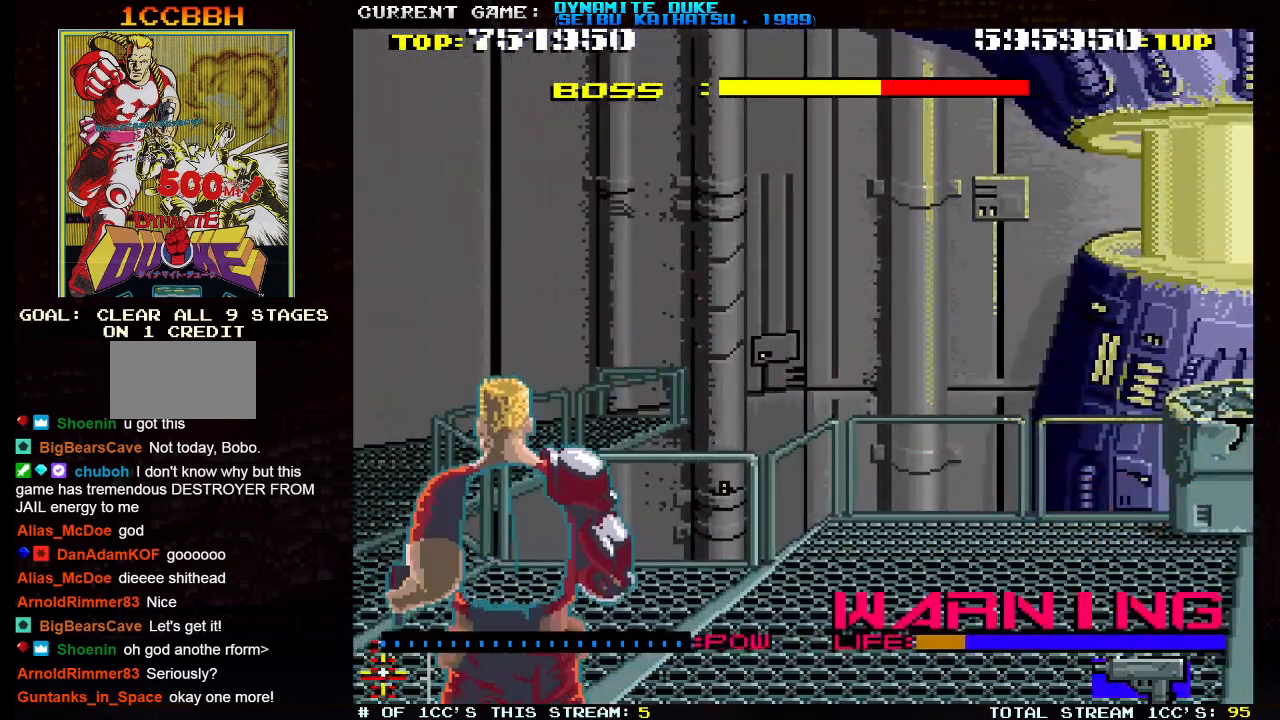
Gameplay with a controller (arcade stick); each line is a JSON object with the inputs held at the frame after it. "events" lists button and stick changes between this image and that frame as [ms after this image, input, new state], when the widget could be followed in between. Not read: L3 R3.
{"buttons": ["SQUARE"], "left_stick": "up-right", "events": [[116, "left_stick", "up-left"], [450, "left_stick", "up-right"]]}
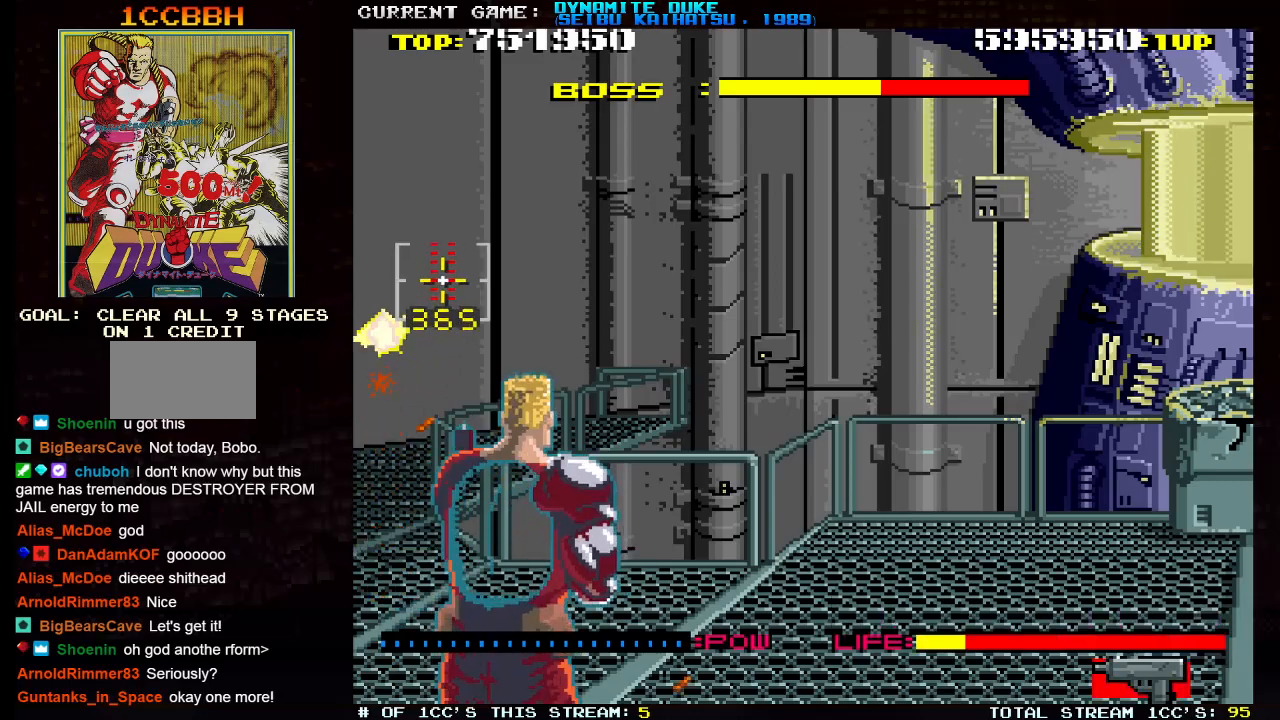
{"buttons": ["SQUARE"], "left_stick": "center", "events": [[184, "left_stick", "right"], [367, "SQUARE", "up"], [400, "left_stick", "center"], [434, "SQUARE", "down"]]}
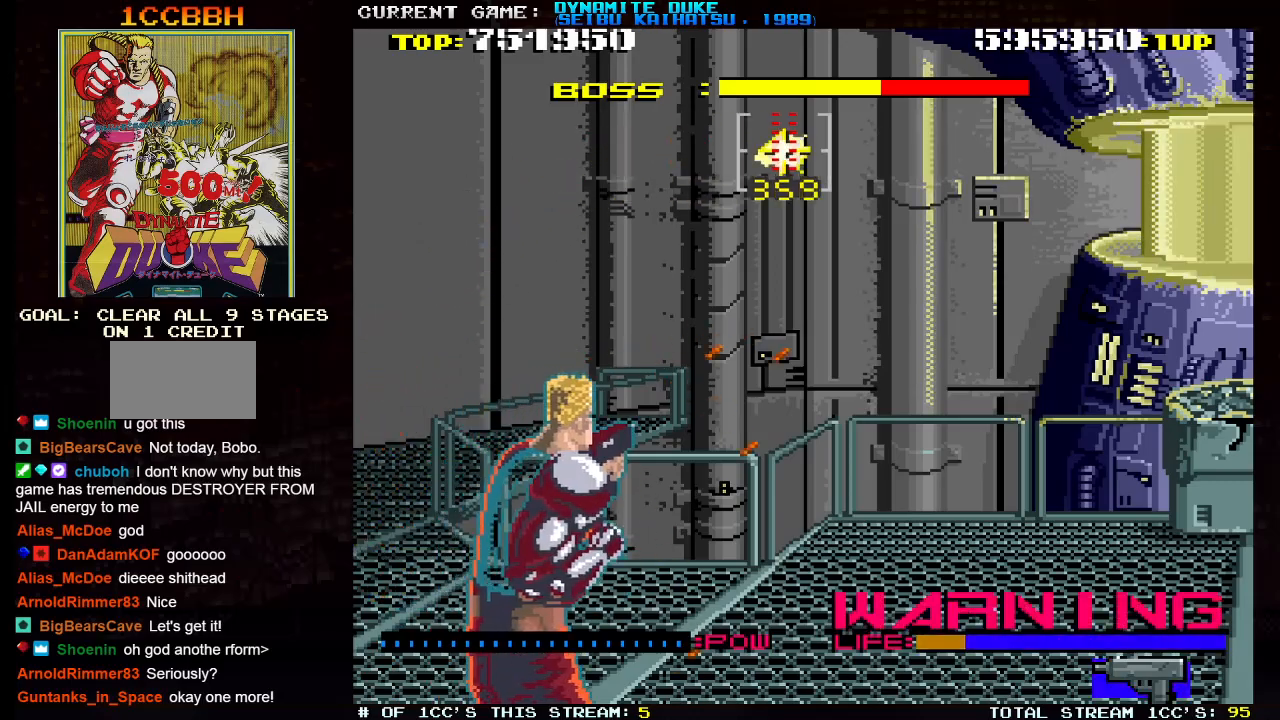
{"buttons": ["SQUARE"], "left_stick": "right", "events": [[200, "left_stick", "right"]]}
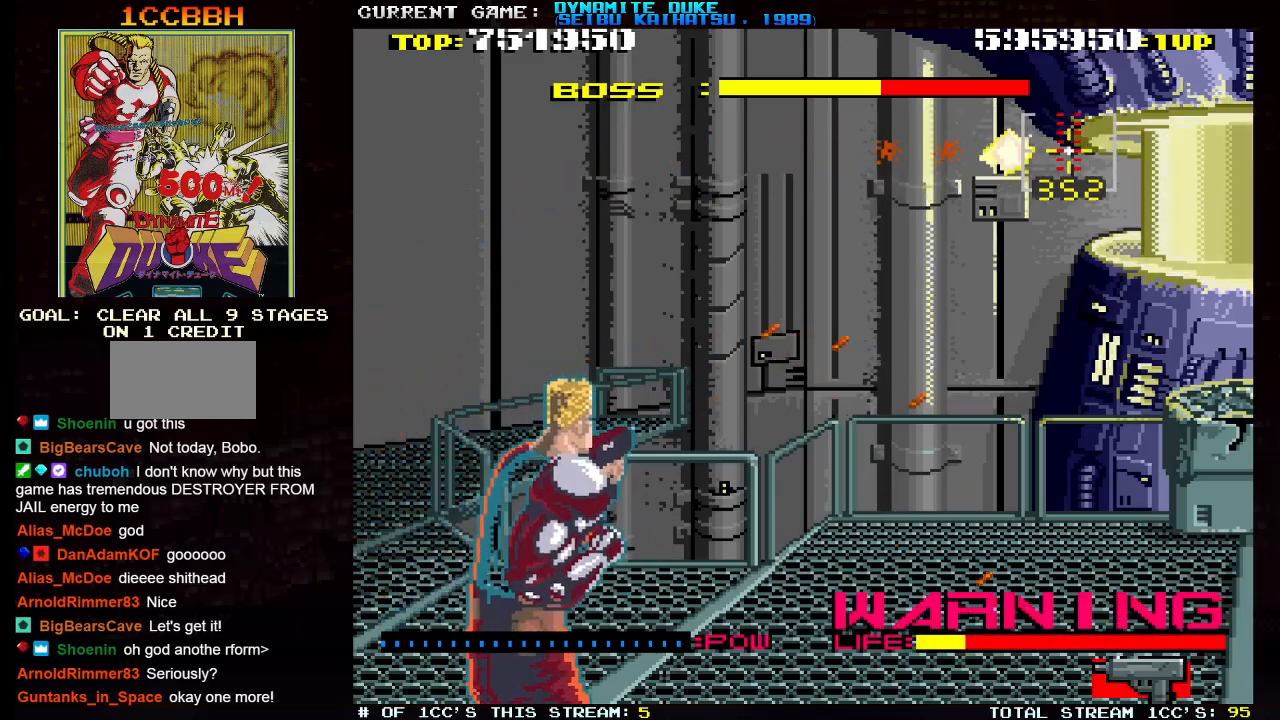
{"buttons": ["SQUARE"], "left_stick": "center", "events": [[150, "left_stick", "center"], [200, "SQUARE", "up"], [284, "SQUARE", "down"], [367, "SQUARE", "up"], [384, "SQUARE", "down"], [434, "SQUARE", "up"], [467, "SQUARE", "down"]]}
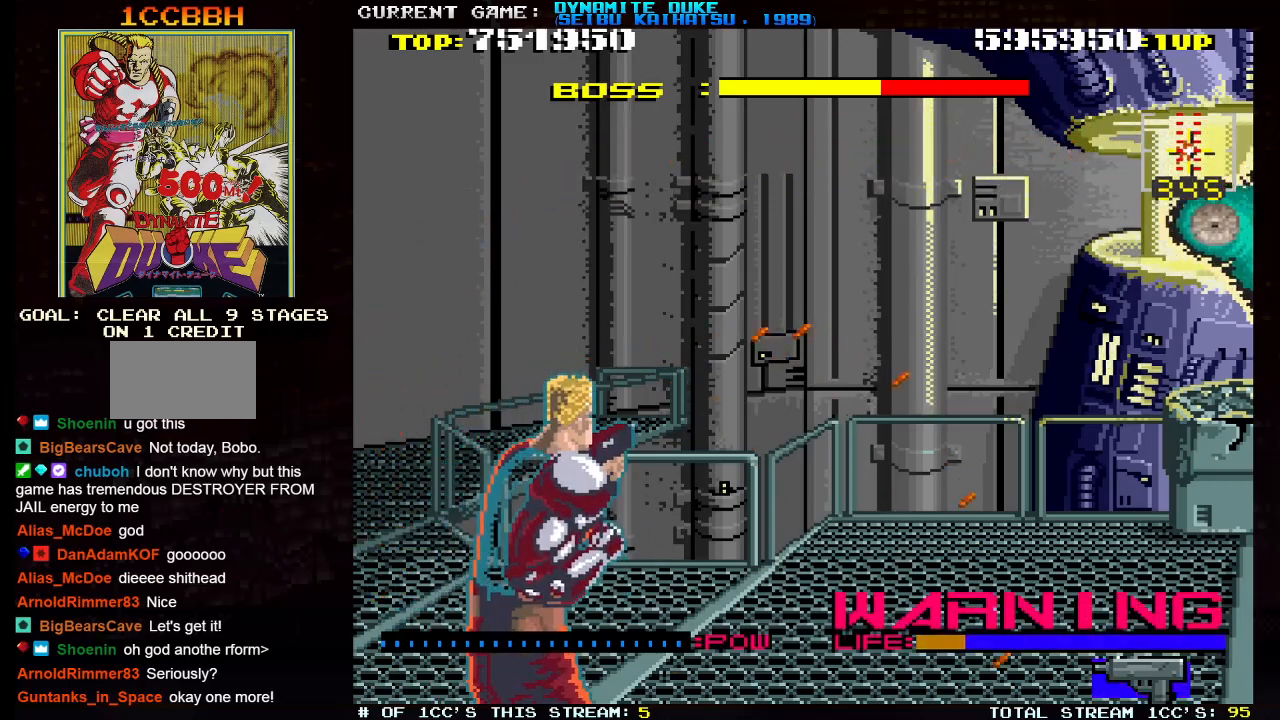
{"buttons": ["SQUARE"], "left_stick": "center", "events": [[100, "SQUARE", "up"], [133, "SQUARE", "down"], [266, "SQUARE", "up"], [317, "SQUARE", "down"], [367, "SQUARE", "up"], [400, "SQUARE", "down"], [433, "SQUARE", "up"], [483, "SQUARE", "down"]]}
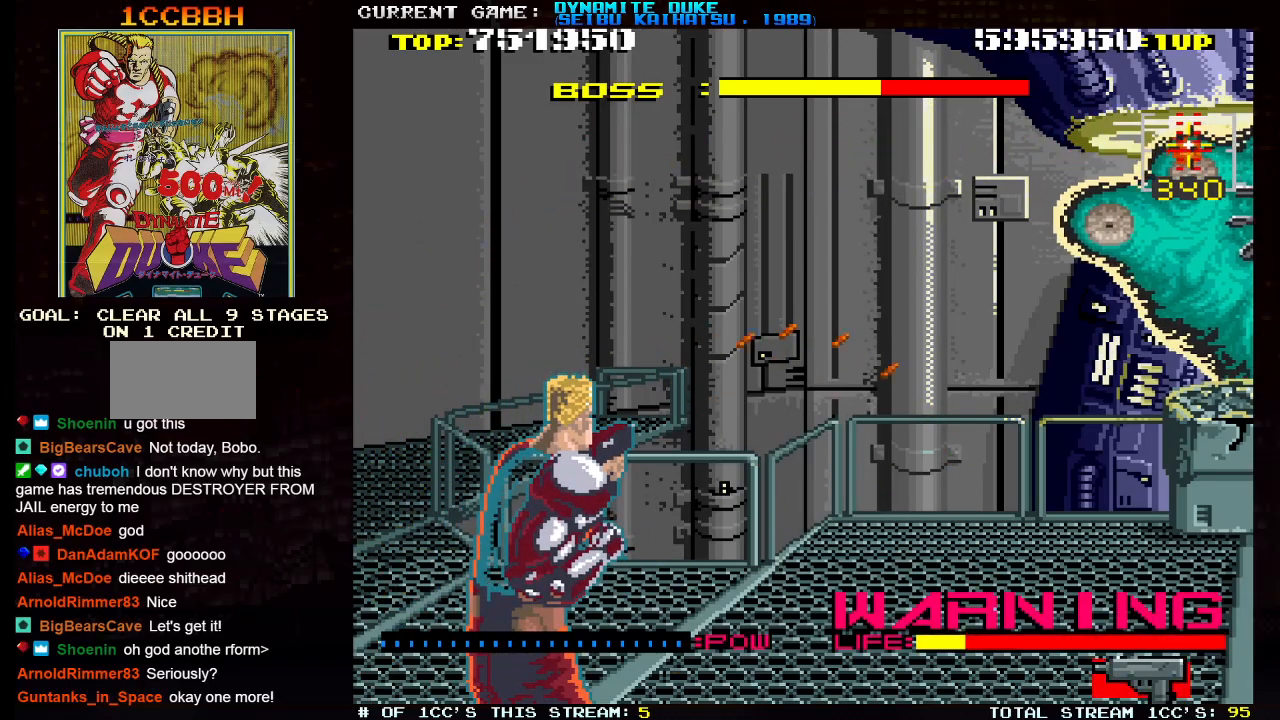
{"buttons": ["SQUARE"], "left_stick": "left", "events": [[33, "SQUARE", "up"], [67, "SQUARE", "down"], [117, "SQUARE", "up"], [167, "SQUARE", "down"], [217, "SQUARE", "up"], [250, "SQUARE", "down"], [300, "SQUARE", "up"], [334, "SQUARE", "down"], [384, "SQUARE", "up"], [417, "SQUARE", "down"], [467, "SQUARE", "up"], [484, "left_stick", "left"], [501, "SQUARE", "down"]]}
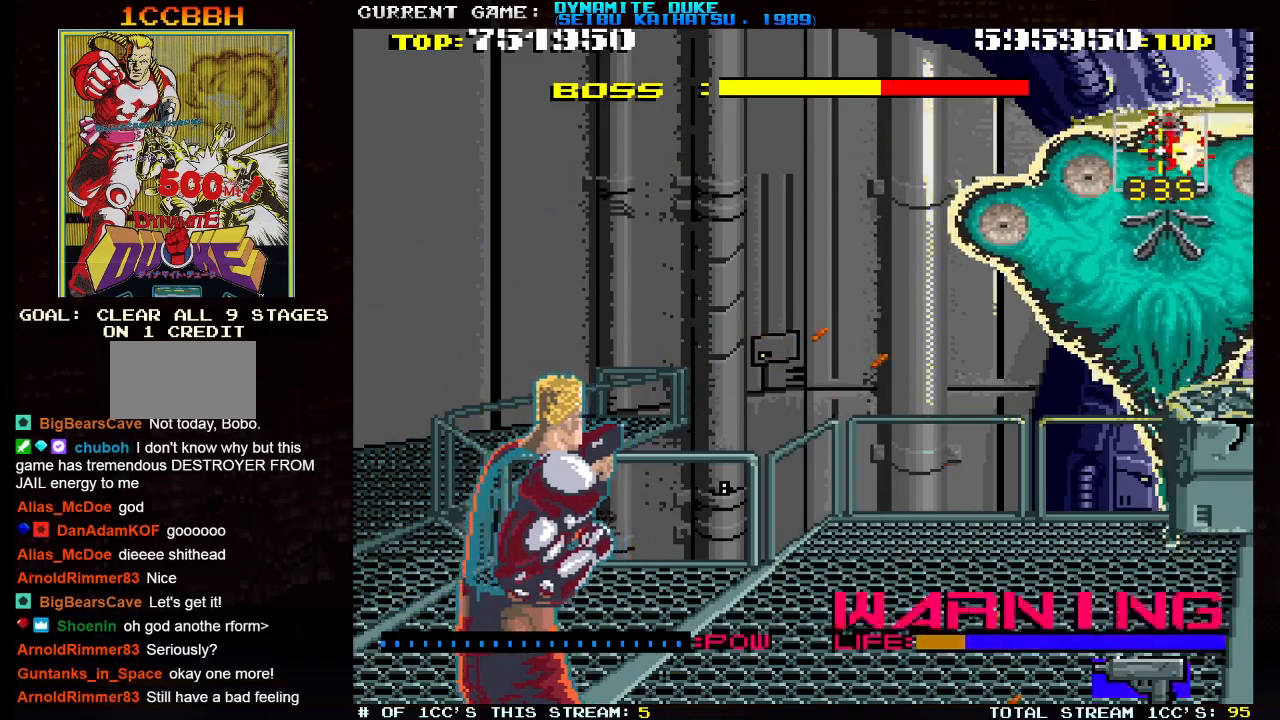
{"buttons": [], "left_stick": "left", "events": [[33, "left_stick", "center"], [50, "SQUARE", "up"], [83, "SQUARE", "down"], [133, "SQUARE", "up"], [166, "SQUARE", "down"], [233, "SQUARE", "up"], [250, "SQUARE", "down"], [266, "left_stick", "left"], [300, "SQUARE", "up"], [333, "left_stick", "center"], [367, "SQUARE", "down"], [400, "SQUARE", "up"], [433, "SQUARE", "down"], [483, "SQUARE", "up"], [483, "left_stick", "left"]]}
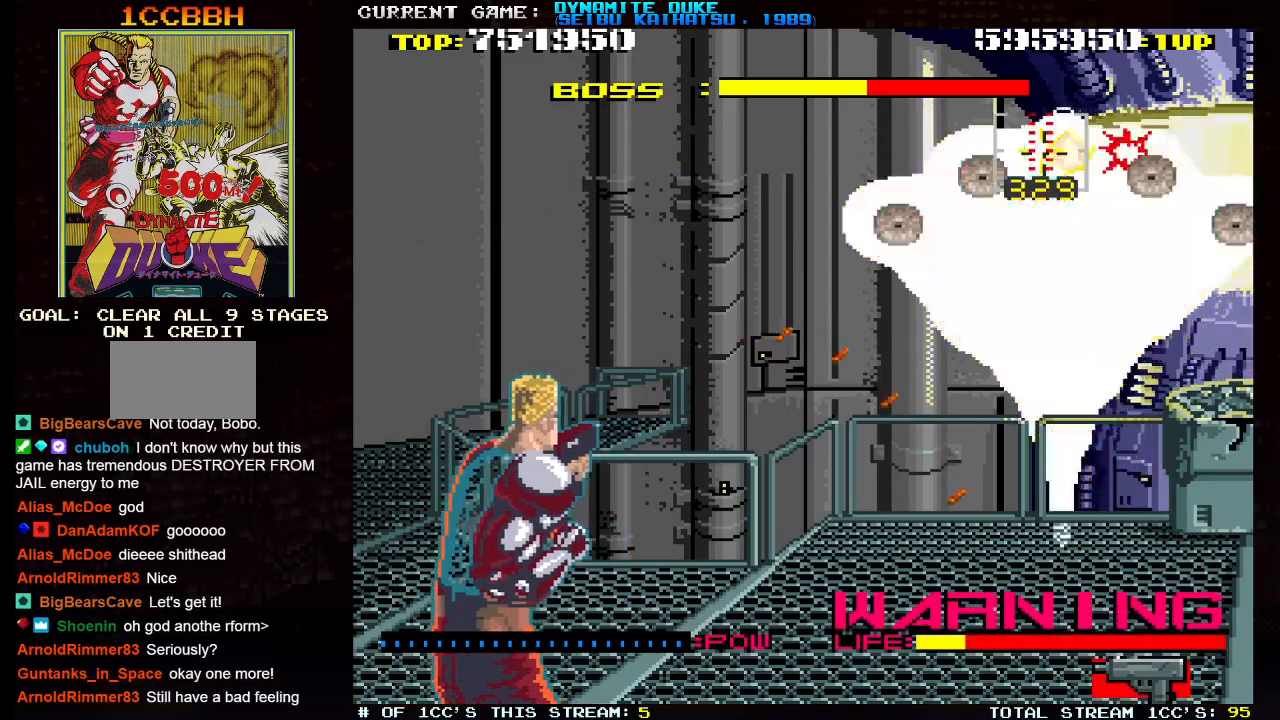
{"buttons": [], "left_stick": "center", "events": [[33, "SQUARE", "down"], [67, "left_stick", "center"], [83, "SQUARE", "up"], [100, "SQUARE", "down"], [167, "SQUARE", "up"], [200, "SQUARE", "down"], [234, "SQUARE", "up"], [267, "SQUARE", "down"], [317, "SQUARE", "up"], [317, "left_stick", "left"], [350, "SQUARE", "down"], [400, "SQUARE", "up"], [400, "left_stick", "center"], [434, "SQUARE", "down"], [484, "SQUARE", "up"]]}
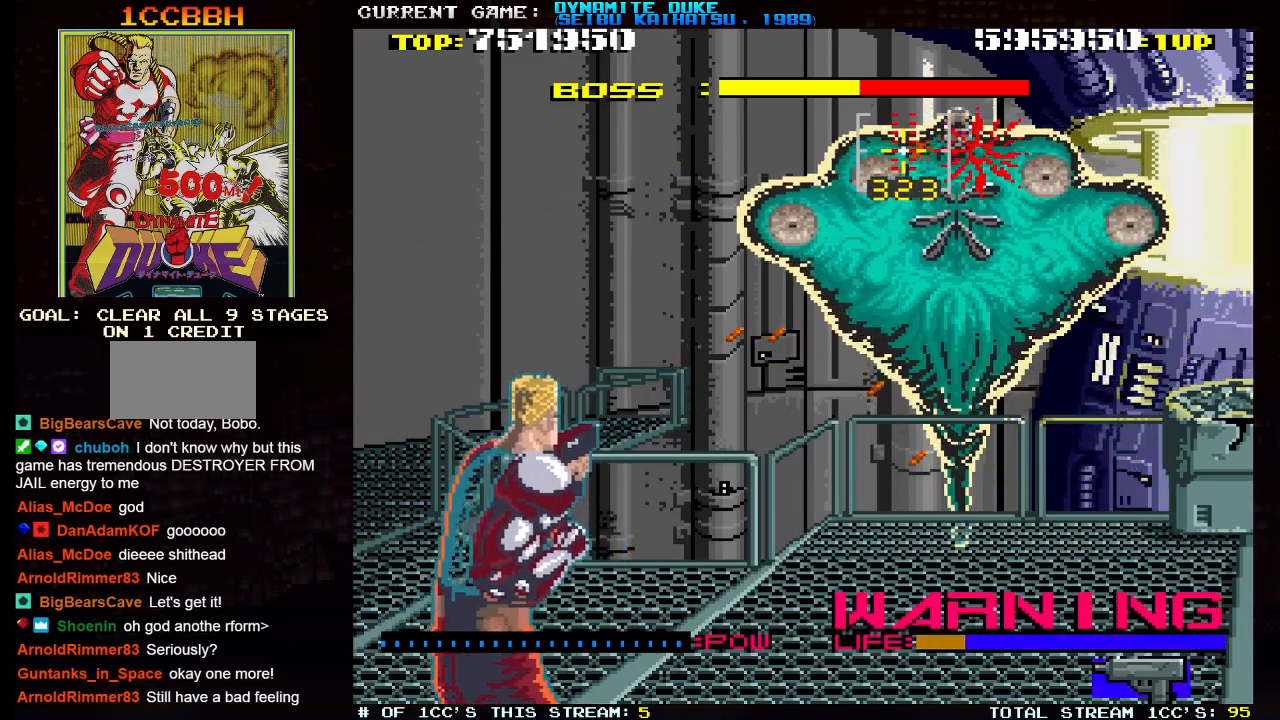
{"buttons": [], "left_stick": "down-right", "events": [[16, "SQUARE", "down"], [50, "SQUARE", "up"], [83, "SQUARE", "down"], [116, "SQUARE", "up"], [150, "SQUARE", "down"], [200, "SQUARE", "up"], [233, "SQUARE", "down"], [283, "SQUARE", "up"], [433, "left_stick", "down-right"]]}
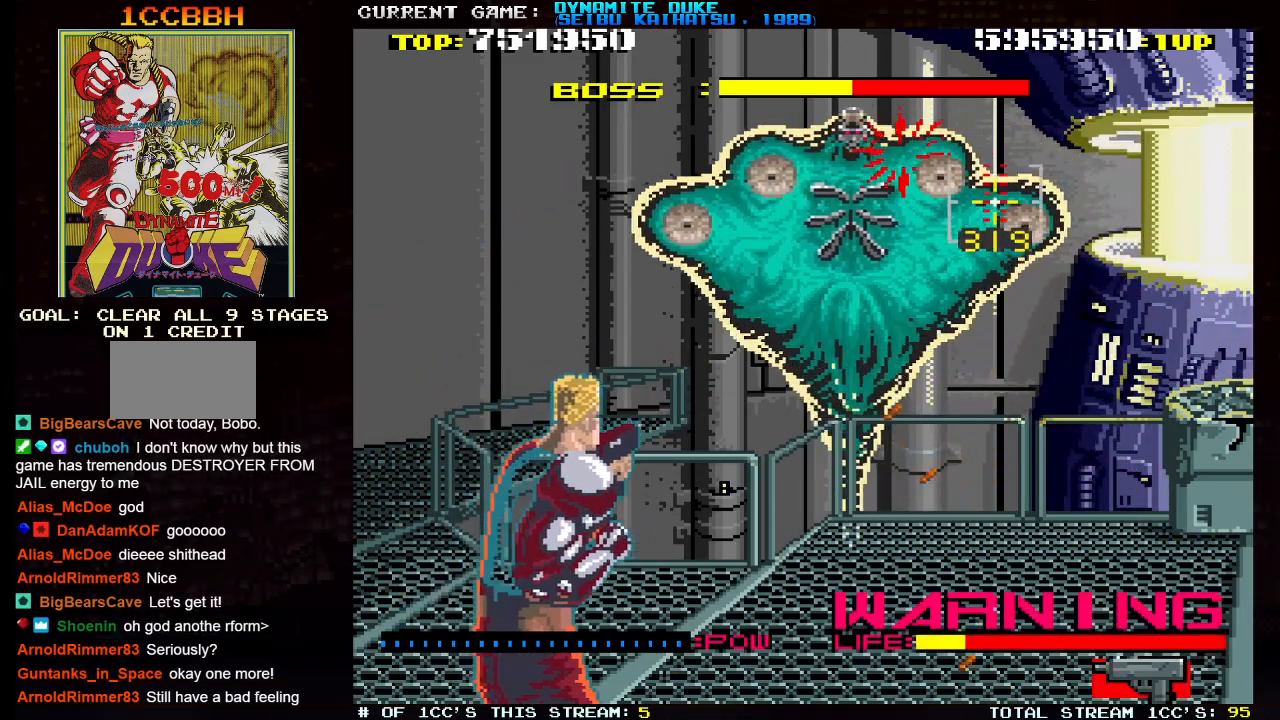
{"buttons": [], "left_stick": "down-right", "events": []}
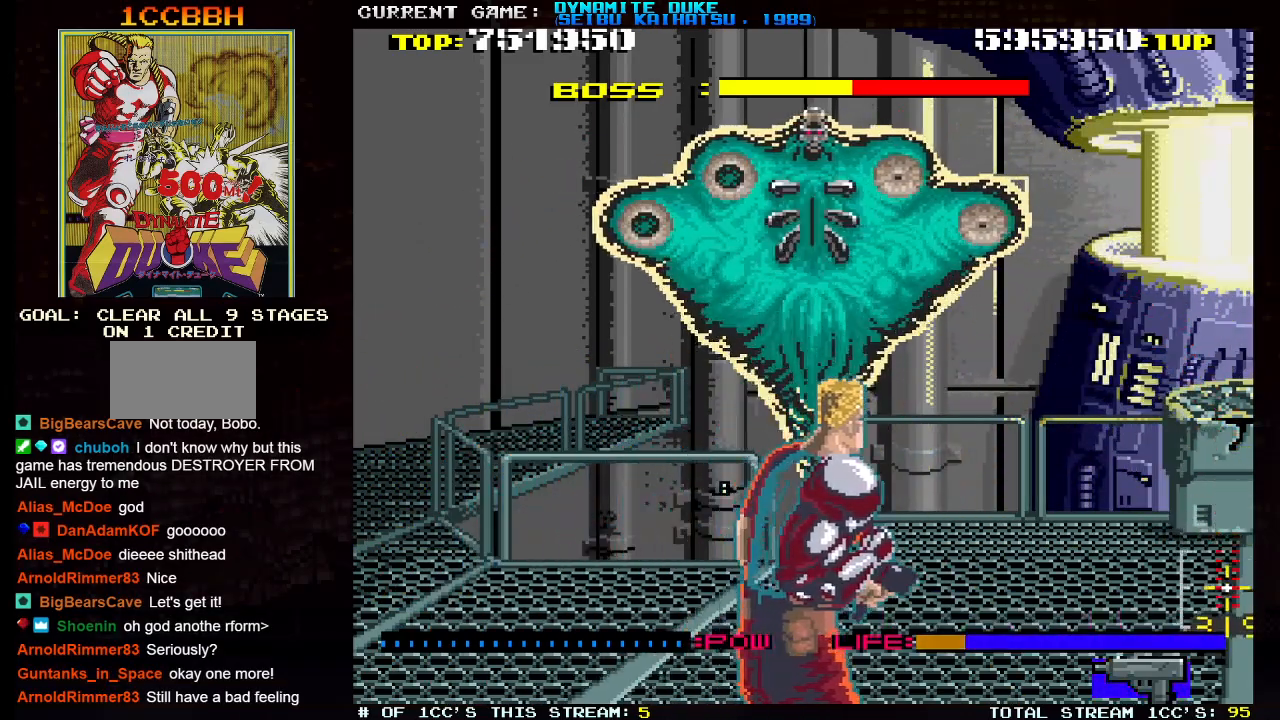
{"buttons": [], "left_stick": "down-right", "events": []}
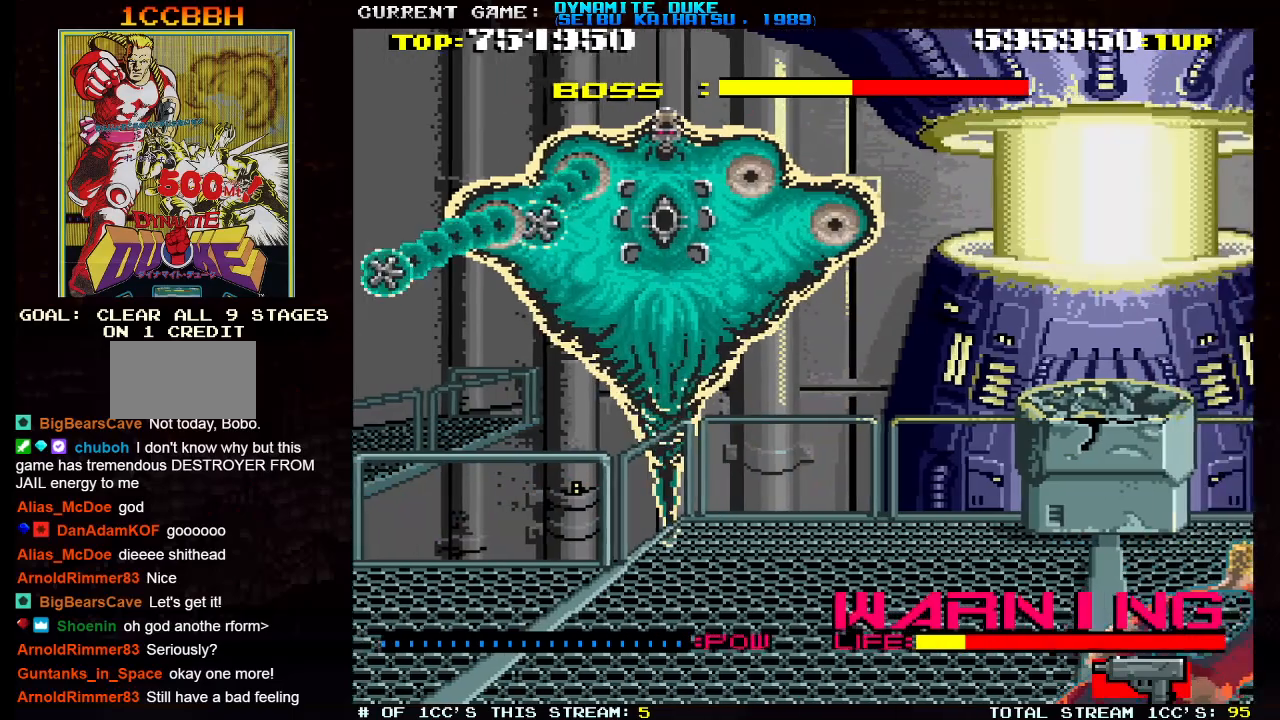
{"buttons": [], "left_stick": "down-right", "events": []}
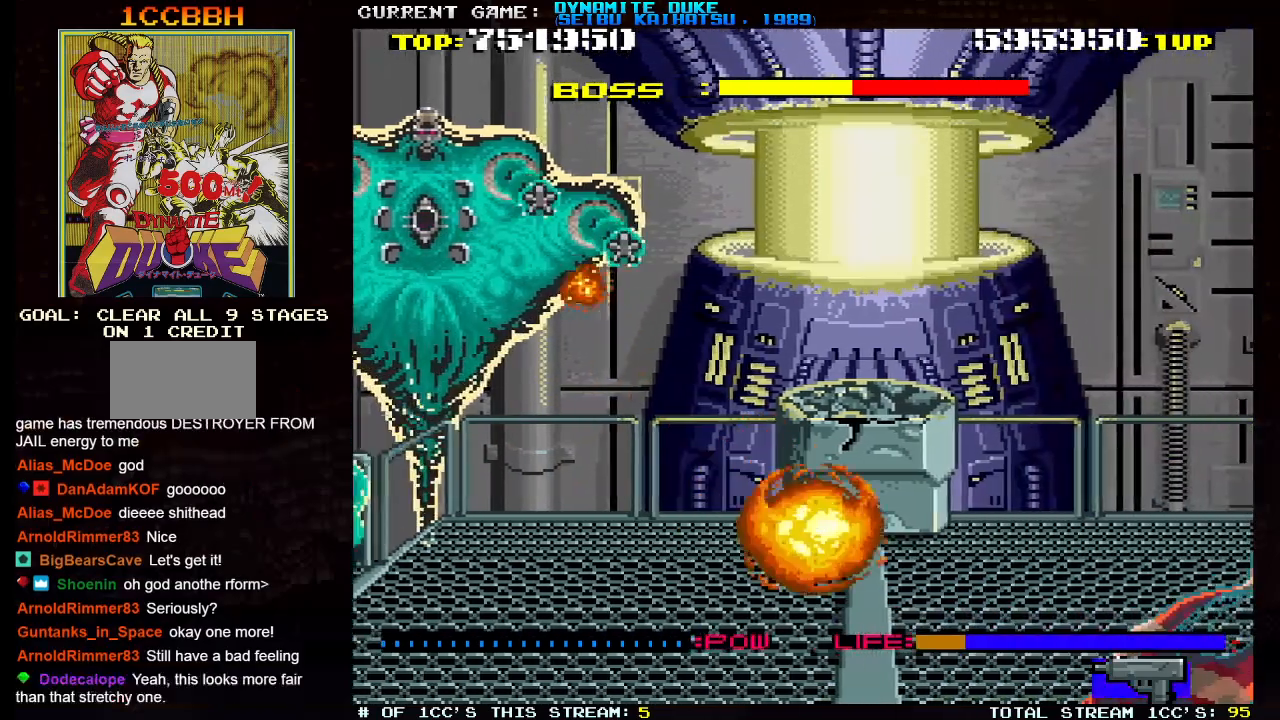
{"buttons": [], "left_stick": "down-right", "events": []}
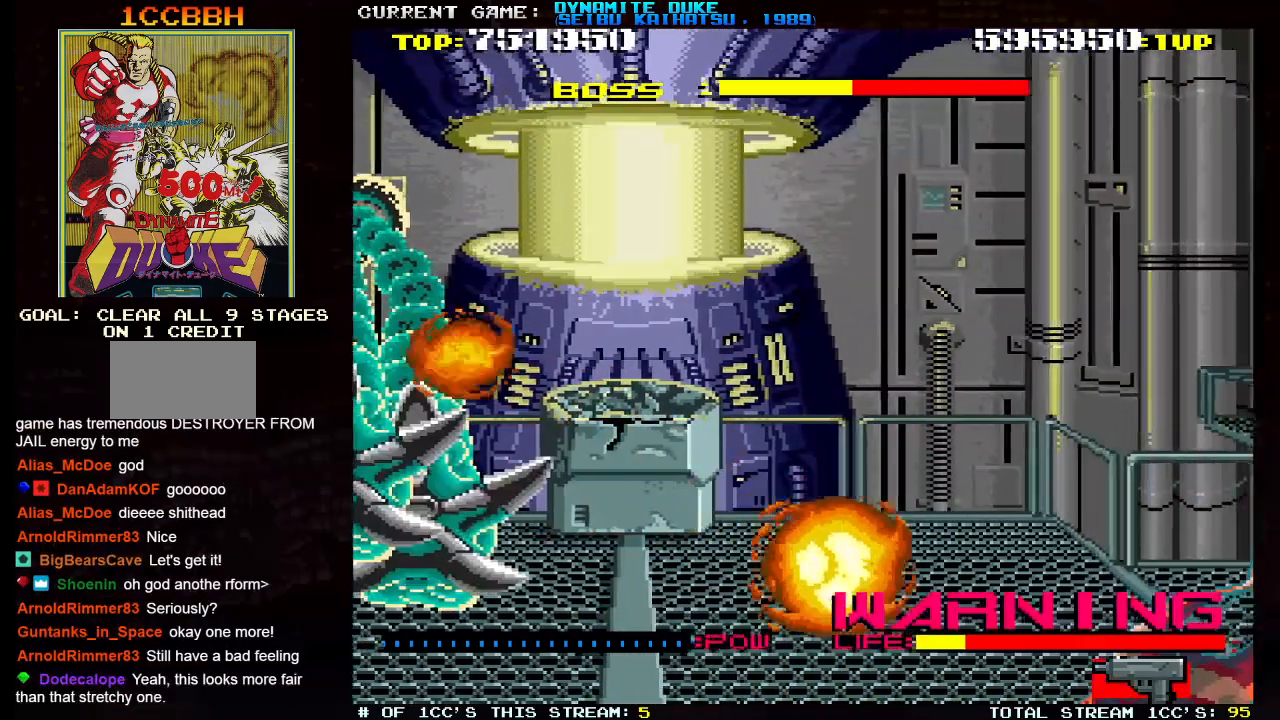
{"buttons": [], "left_stick": "down-right", "events": []}
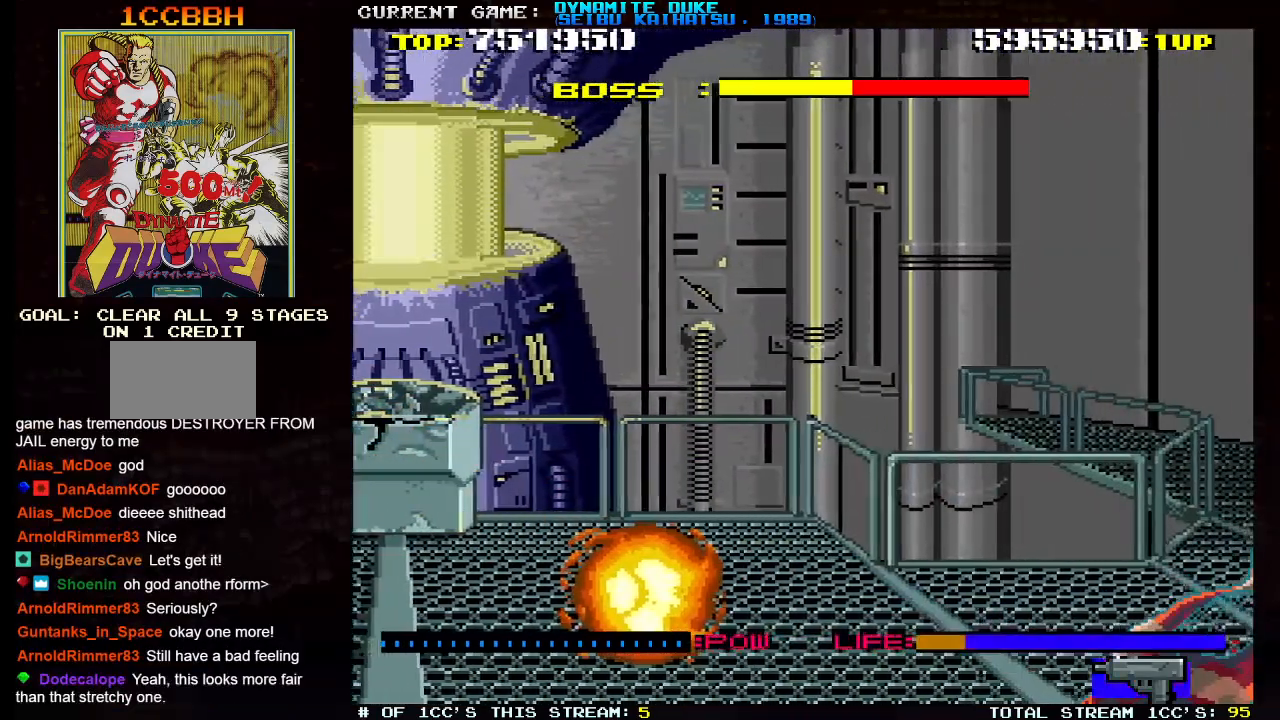
{"buttons": ["SQUARE"], "left_stick": "up-right", "events": [[267, "left_stick", "up-right"], [283, "SQUARE", "down"]]}
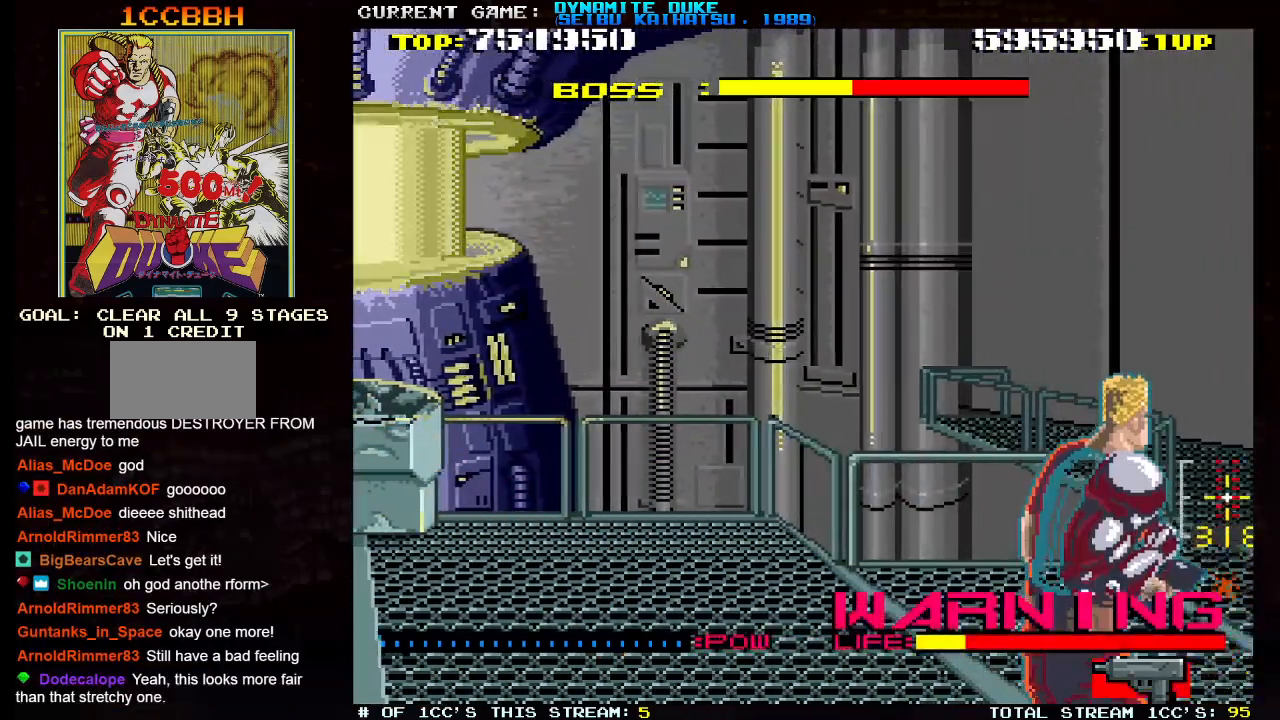
{"buttons": ["SQUARE"], "left_stick": "left", "events": [[151, "left_stick", "up-left"], [484, "left_stick", "left"]]}
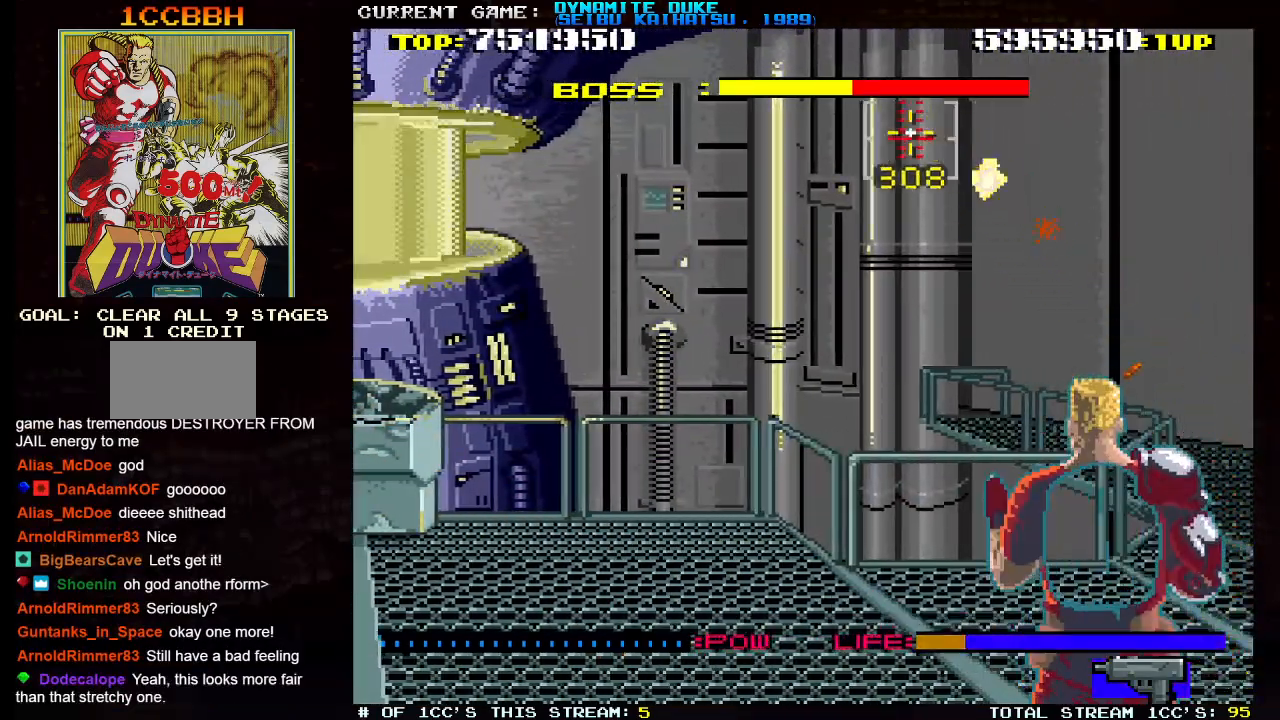
{"buttons": ["SQUARE"], "left_stick": "left", "events": [[117, "SQUARE", "up"], [183, "SQUARE", "down"], [200, "left_stick", "center"], [434, "left_stick", "left"]]}
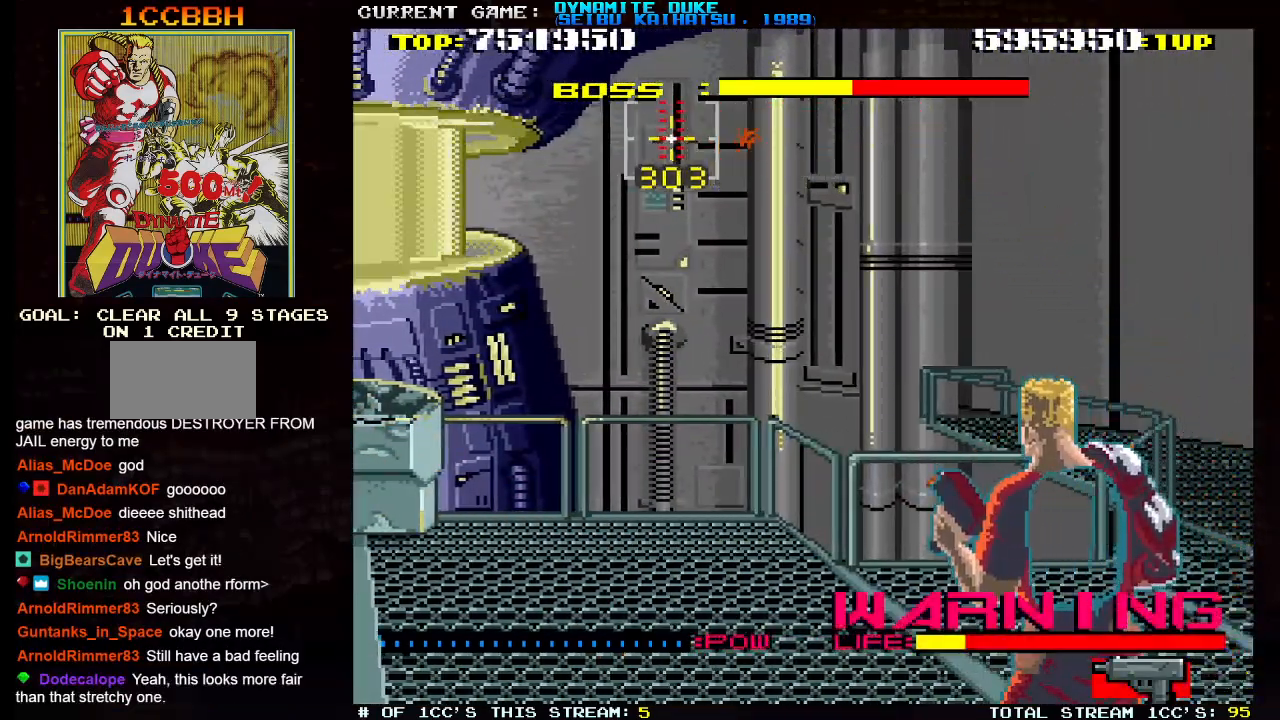
{"buttons": ["SQUARE"], "left_stick": "center", "events": [[267, "SQUARE", "up"], [284, "SQUARE", "down"], [334, "left_stick", "center"], [351, "SQUARE", "up"], [401, "SQUARE", "down"], [451, "SQUARE", "up"], [484, "SQUARE", "down"]]}
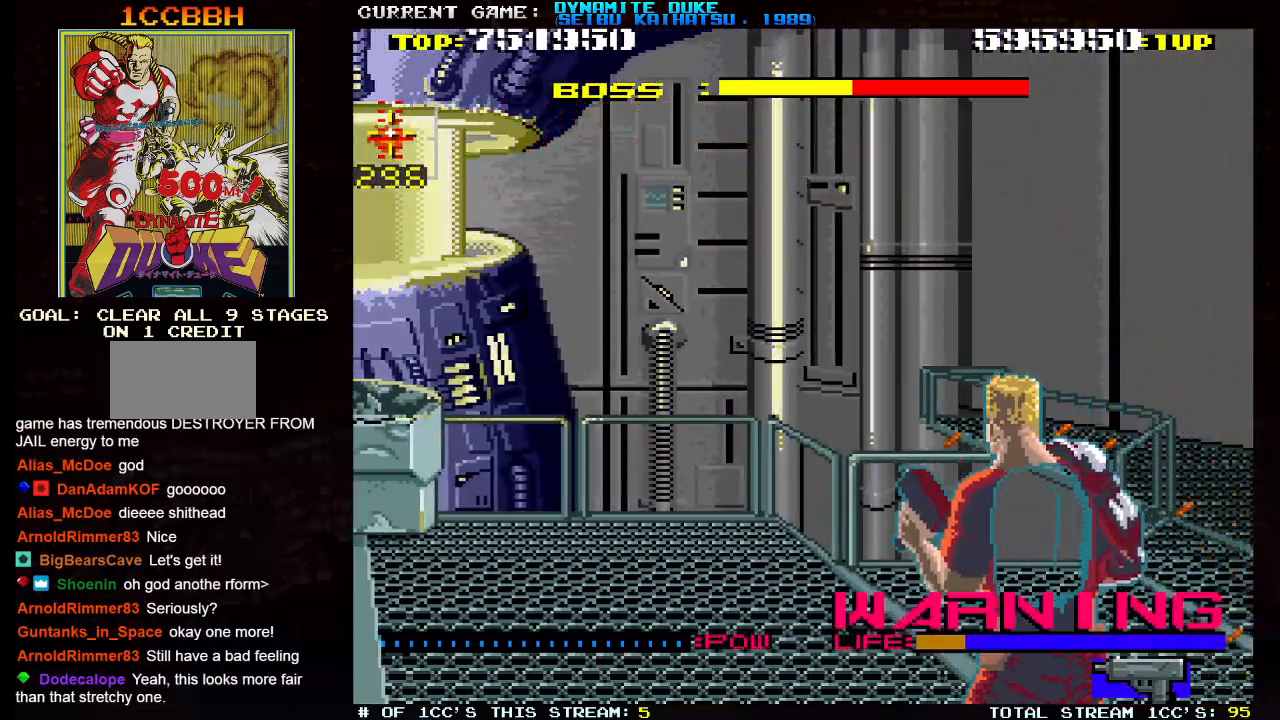
{"buttons": ["SQUARE"], "left_stick": "center", "events": [[17, "SQUARE", "up"], [67, "SQUARE", "down"], [133, "SQUARE", "up"], [150, "SQUARE", "down"], [200, "SQUARE", "up"], [250, "SQUARE", "down"], [300, "SQUARE", "up"], [334, "SQUARE", "down"], [384, "SQUARE", "up"], [400, "SQUARE", "down"], [450, "SQUARE", "up"], [500, "SQUARE", "down"]]}
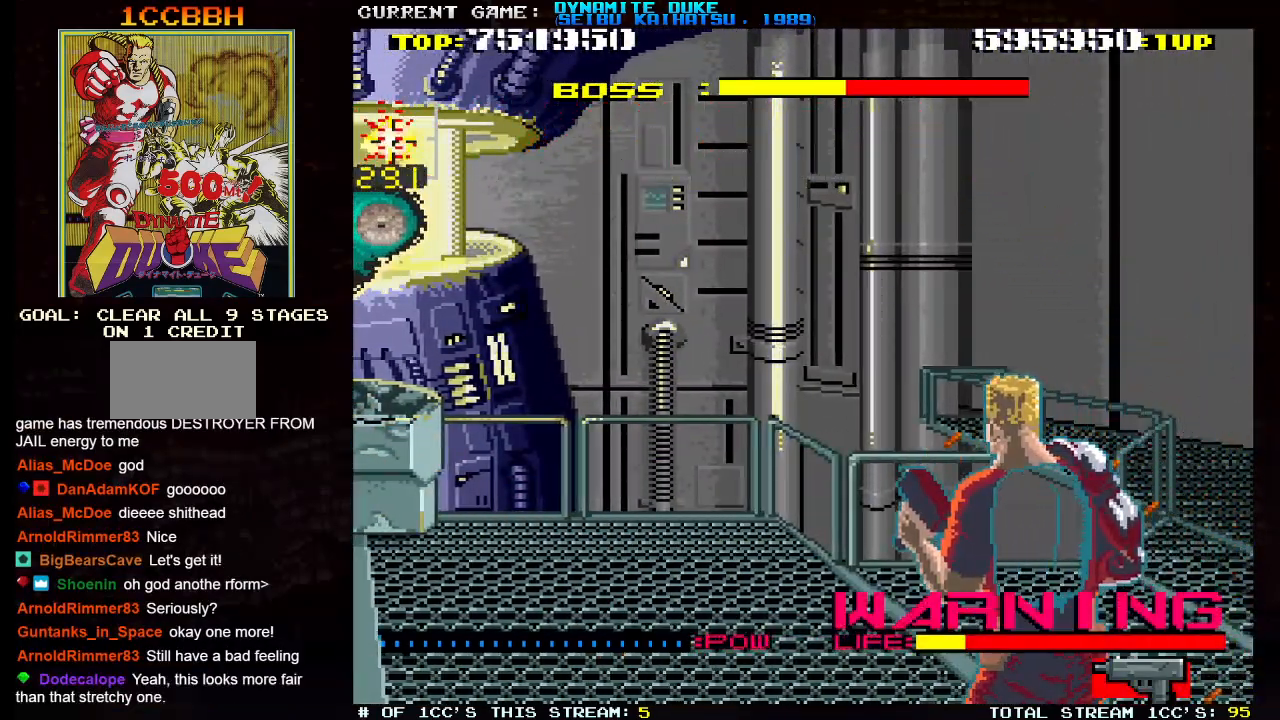
{"buttons": [], "left_stick": "center", "events": [[50, "SQUARE", "up"], [84, "SQUARE", "down"], [134, "SQUARE", "up"], [167, "SQUARE", "down"], [217, "SQUARE", "up"], [251, "SQUARE", "down"], [317, "SQUARE", "up"], [334, "SQUARE", "down"], [401, "SQUARE", "up"], [434, "SQUARE", "down"], [484, "SQUARE", "up"]]}
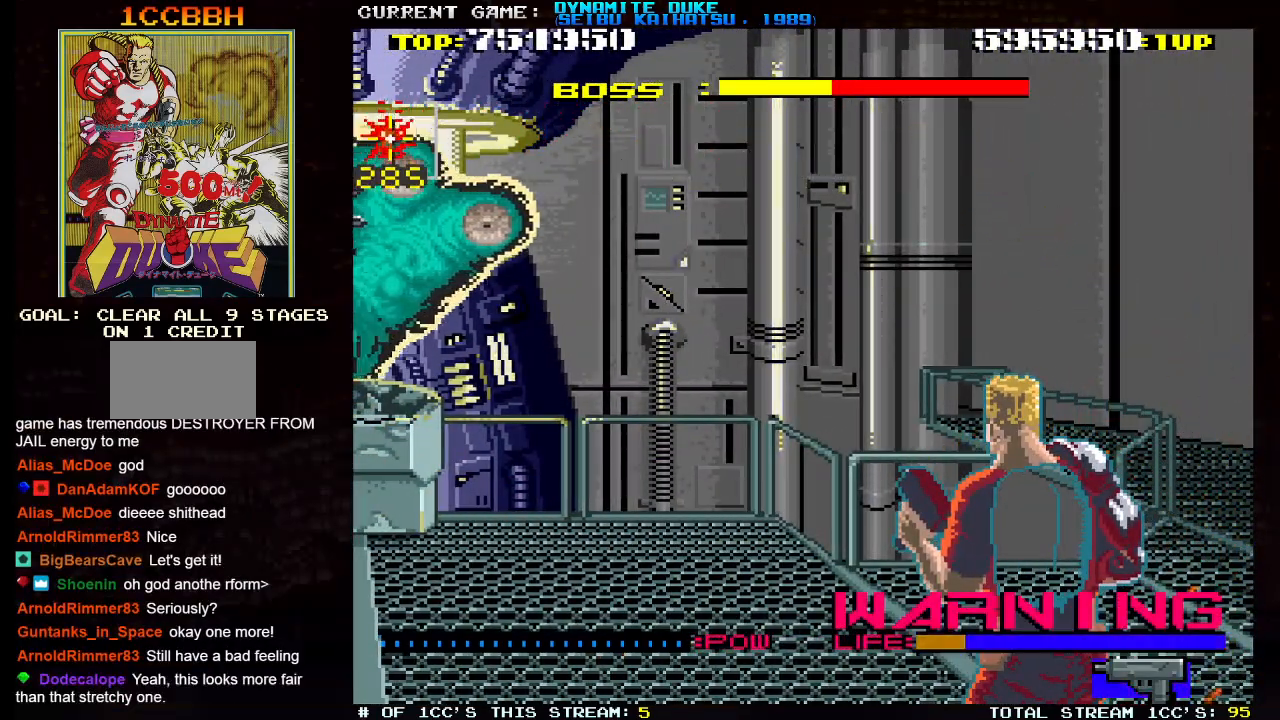
{"buttons": ["SQUARE"], "left_stick": "center", "events": [[17, "SQUARE", "down"], [67, "SQUARE", "up"], [100, "SQUARE", "down"], [150, "SQUARE", "up"], [183, "SQUARE", "down"], [217, "SQUARE", "up"], [267, "SQUARE", "down"], [317, "SQUARE", "up"], [317, "left_stick", "right"], [350, "SQUARE", "down"], [400, "SQUARE", "up"], [417, "left_stick", "center"], [434, "SQUARE", "down"], [484, "SQUARE", "up"], [500, "SQUARE", "down"]]}
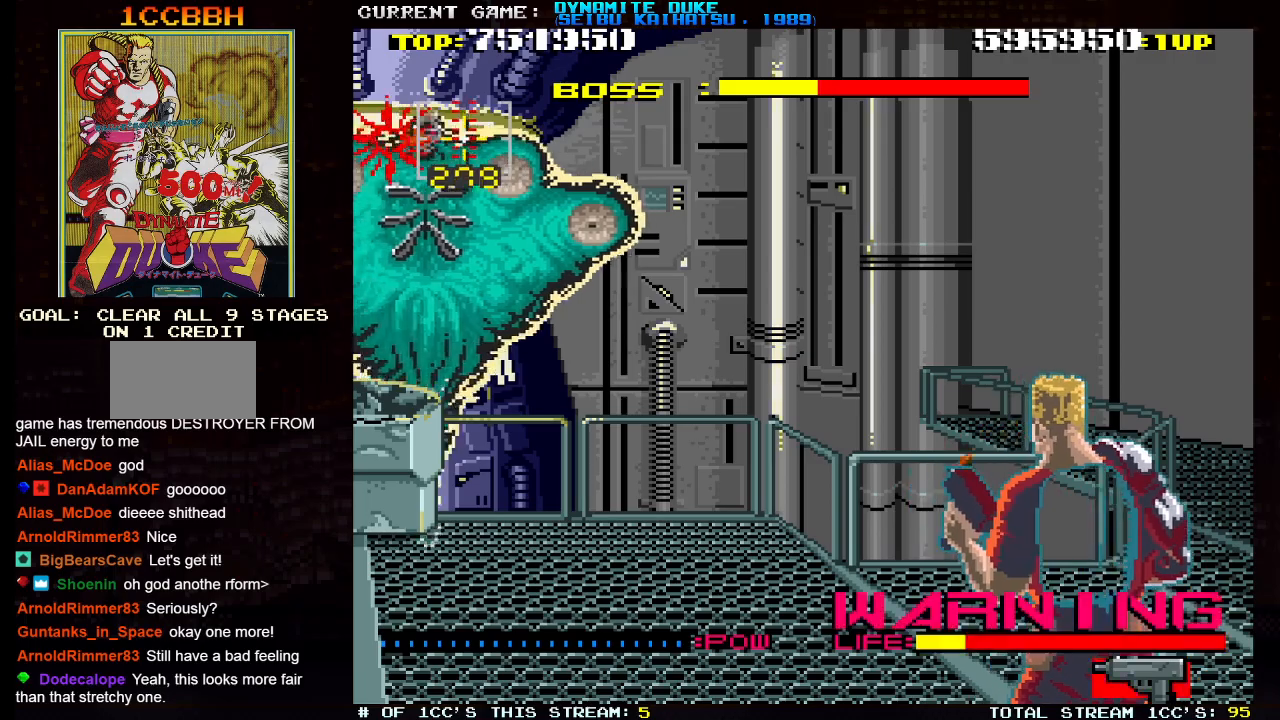
{"buttons": [], "left_stick": "center", "events": [[50, "SQUARE", "up"], [100, "SQUARE", "down"], [151, "SQUARE", "up"], [184, "SQUARE", "down"], [184, "left_stick", "right"], [217, "SQUARE", "up"], [267, "SQUARE", "down"], [267, "left_stick", "center"], [317, "SQUARE", "up"], [351, "SQUARE", "down"], [401, "SQUARE", "up"], [434, "SQUARE", "down"], [501, "SQUARE", "up"]]}
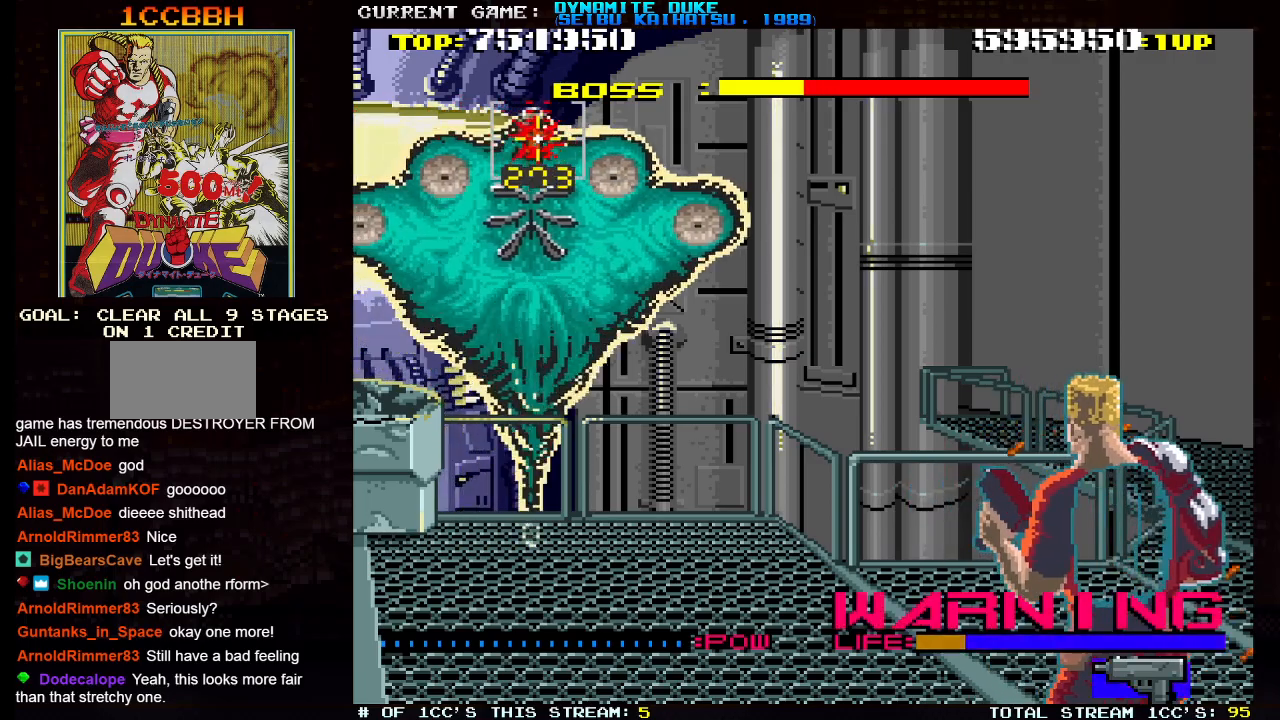
{"buttons": [], "left_stick": "right", "events": [[17, "SQUARE", "down"], [33, "left_stick", "right"], [83, "SQUARE", "up"], [100, "left_stick", "center"], [117, "SQUARE", "down"], [167, "SQUARE", "up"], [200, "SQUARE", "down"], [250, "SQUARE", "up"], [250, "left_stick", "right"], [300, "SQUARE", "down"], [317, "left_stick", "center"], [334, "SQUARE", "up"], [367, "SQUARE", "down"], [384, "SQUARE", "up"], [450, "SQUARE", "down"], [450, "left_stick", "right"], [467, "SQUARE", "up"]]}